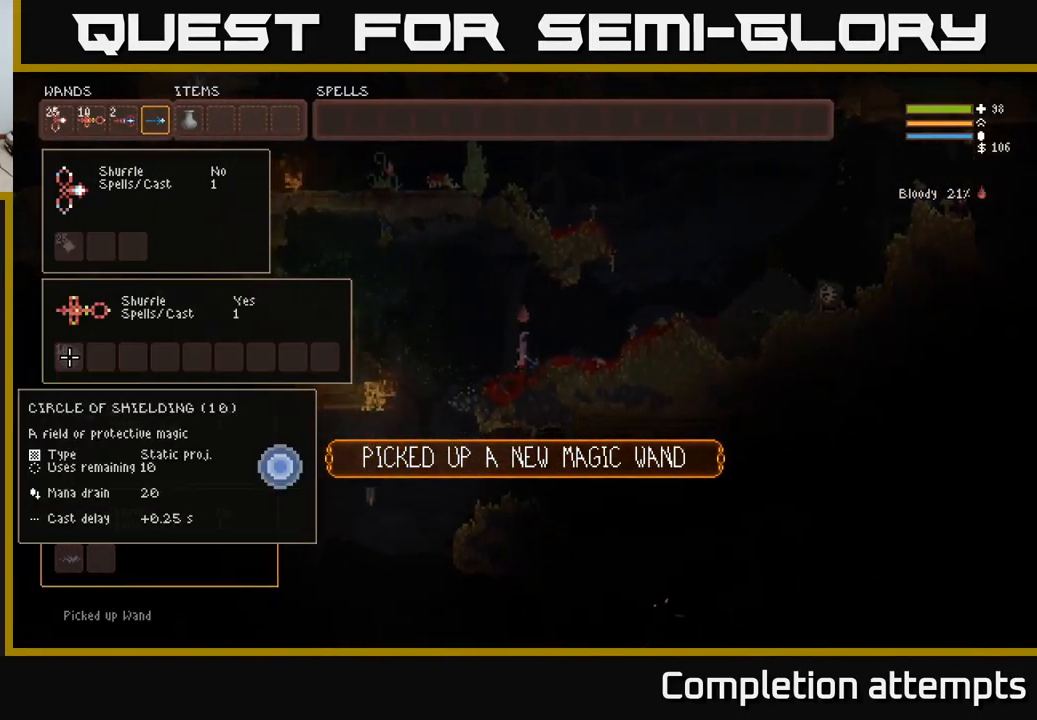
Gameplay with a controller (Xbox layout); each line is a JSON object with the inputs held at the frame after it. "events" lists button and stick changes between this image and that frame as [ms after this image, input, new state], when the widget could be followed in between.
{"buttons": [], "left_stick": "center", "right_stick": "center", "events": []}
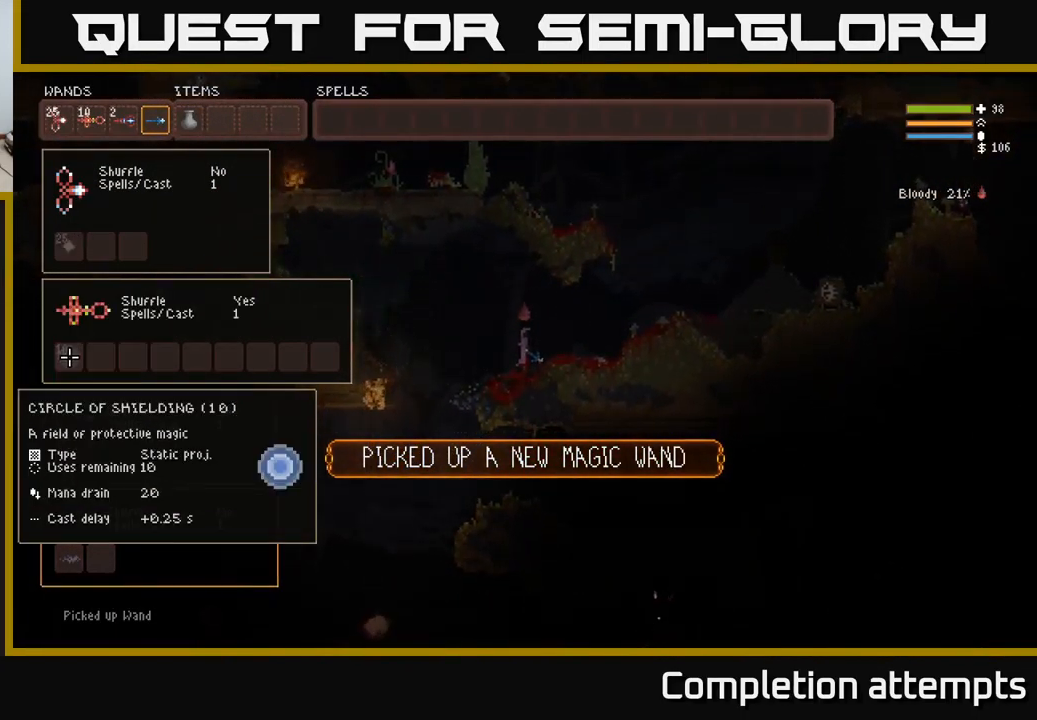
{"buttons": ["L2"], "left_stick": "right", "right_stick": "right", "events": [[33, "SELECT", "down"], [133, "SELECT", "up"], [283, "right_stick", "up-right"], [417, "left_stick", "right"], [433, "right_stick", "right"], [500, "L2", "down"]]}
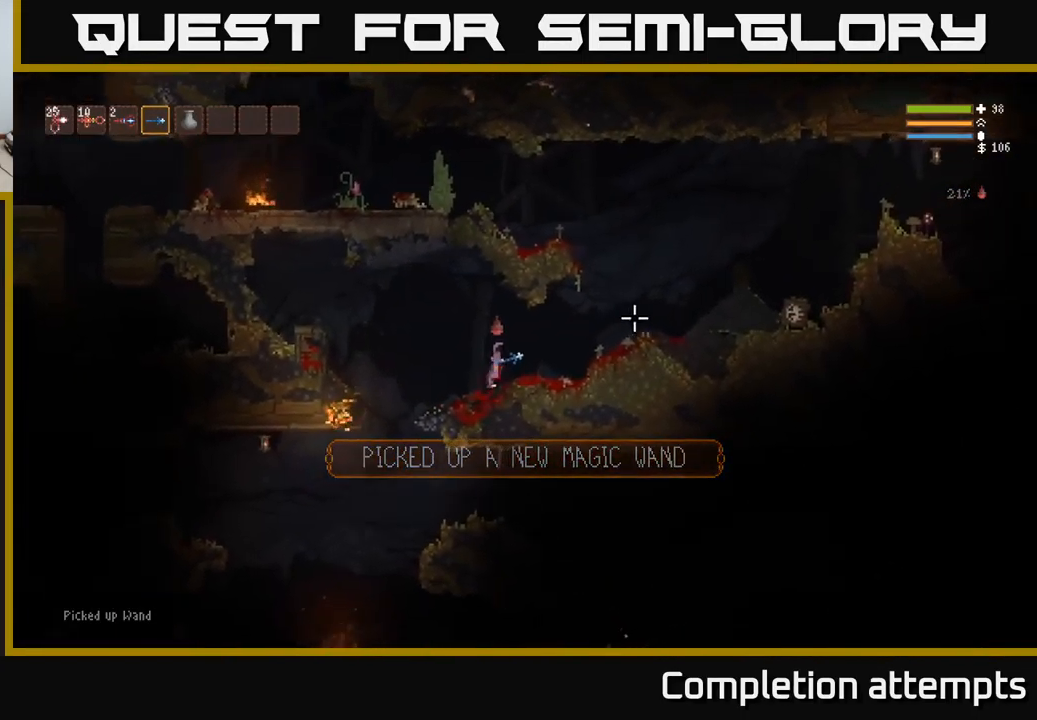
{"buttons": [], "left_stick": "right", "right_stick": "right", "events": [[133, "L2", "up"]]}
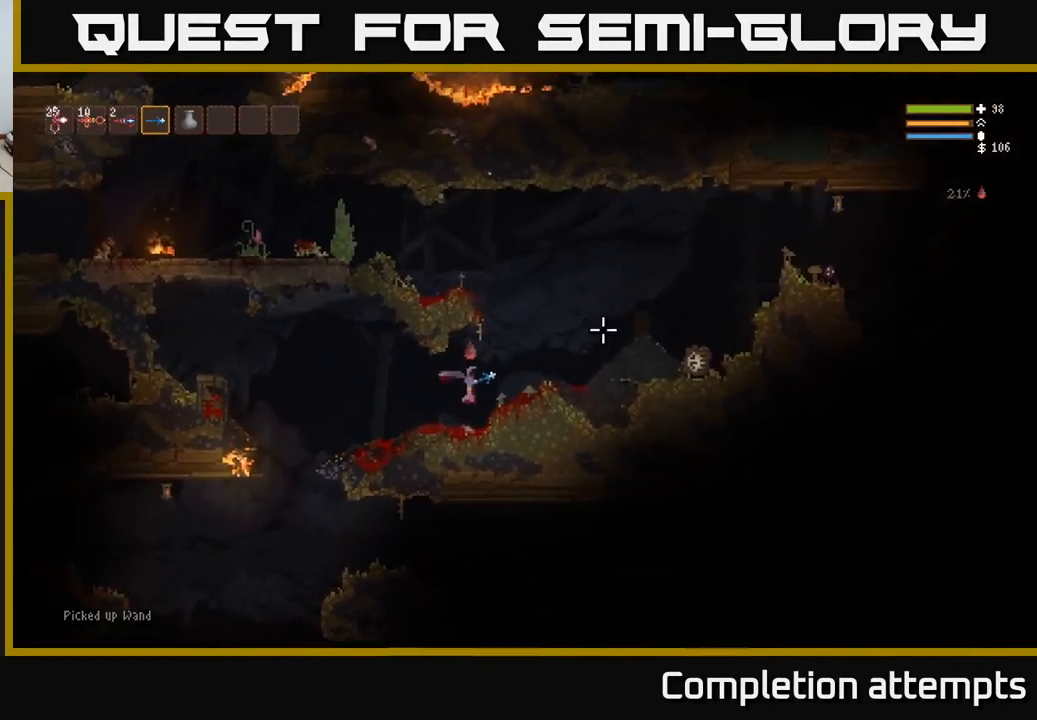
{"buttons": [], "left_stick": "right", "right_stick": "right", "events": [[200, "L2", "down"], [383, "L2", "up"]]}
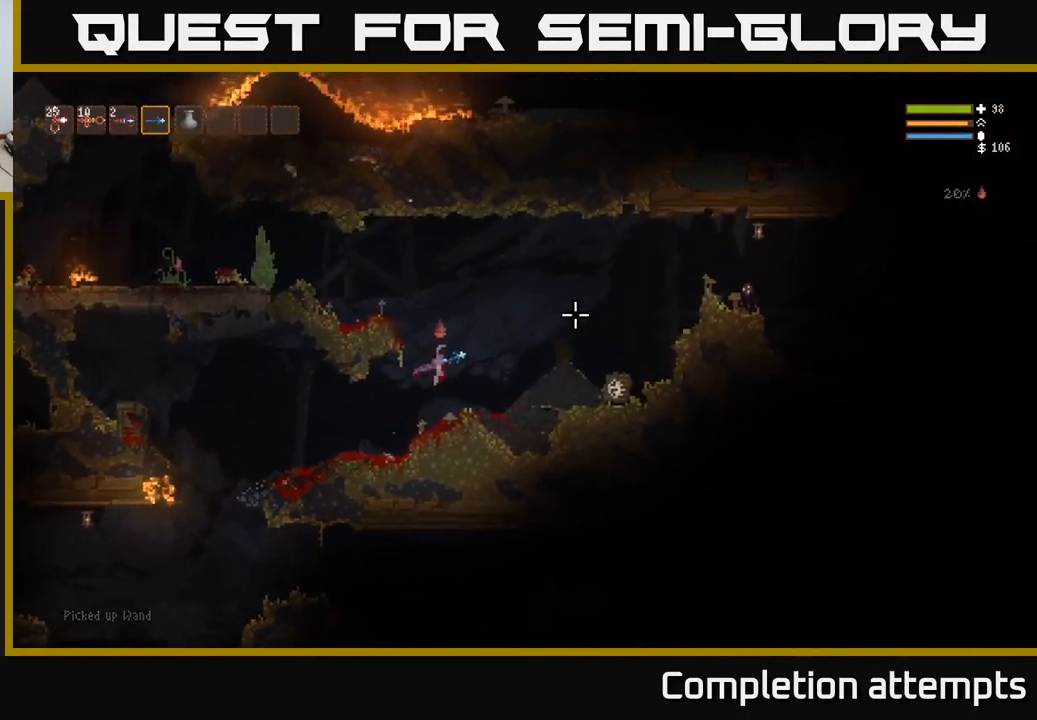
{"buttons": [], "left_stick": "right", "right_stick": "right", "events": [[267, "L2", "down"], [467, "L2", "up"]]}
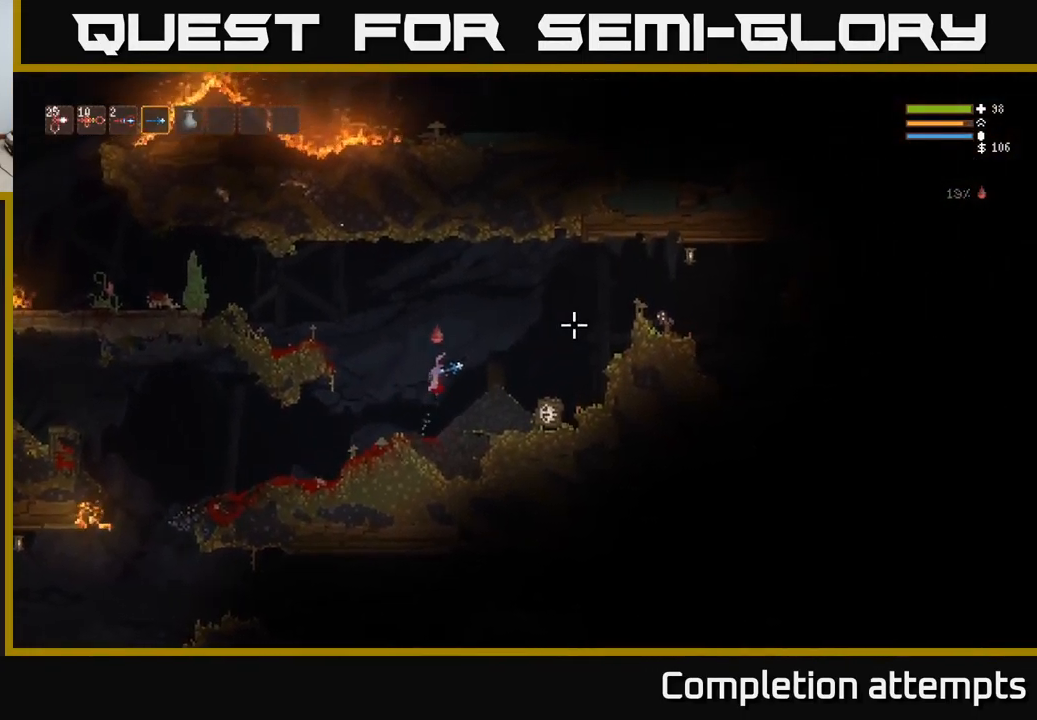
{"buttons": [], "left_stick": "right", "right_stick": "up-right", "events": [[134, "right_stick", "up-right"], [300, "L2", "down"], [400, "L2", "up"]]}
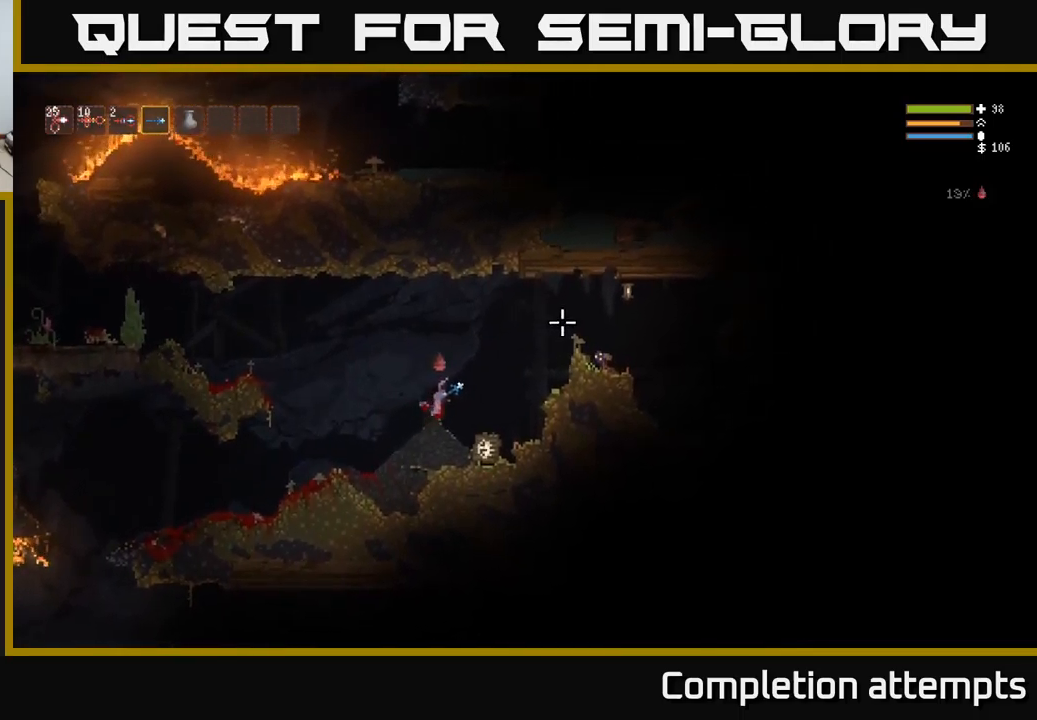
{"buttons": [], "left_stick": "left", "right_stick": "up-right", "events": [[150, "L3", "down"], [267, "L3", "up"], [317, "left_stick", "left"]]}
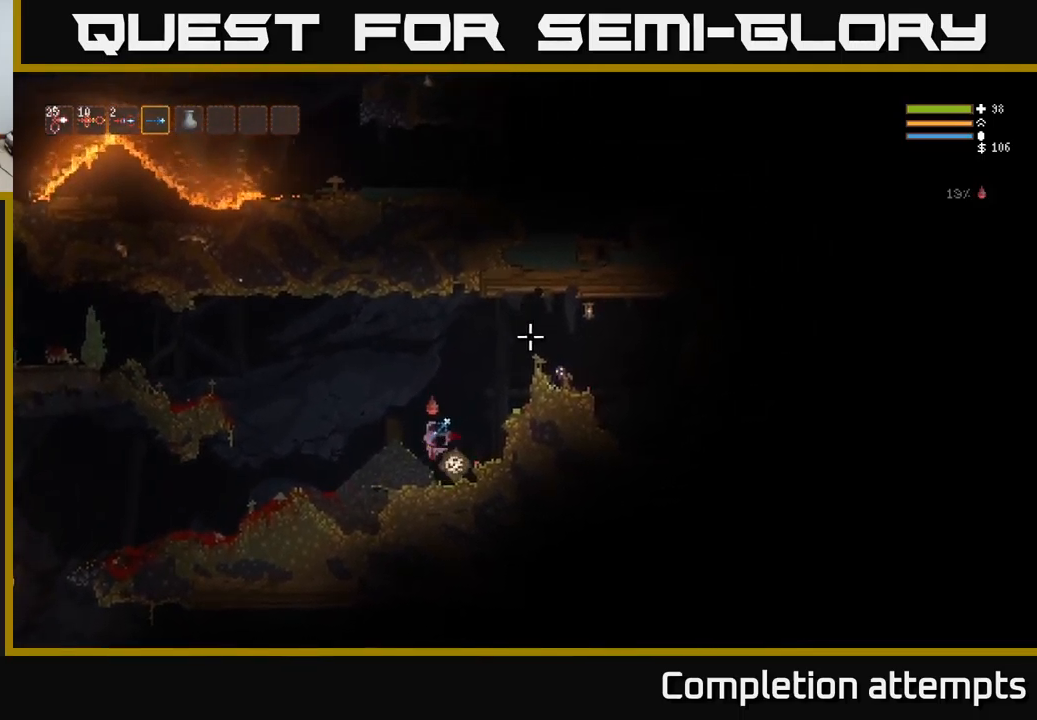
{"buttons": [], "left_stick": "center", "right_stick": "up-right", "events": [[84, "left_stick", "center"]]}
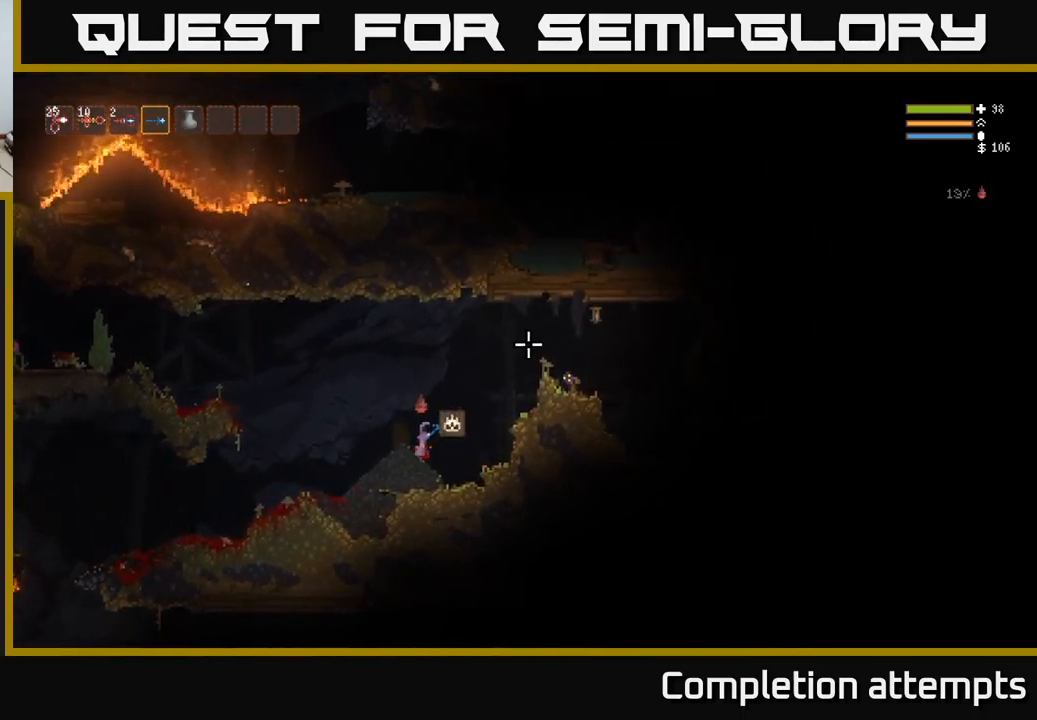
{"buttons": [], "left_stick": "center", "right_stick": "up", "events": [[200, "L3", "down"], [300, "left_stick", "right"], [350, "L3", "up"], [434, "left_stick", "center"], [500, "right_stick", "up"]]}
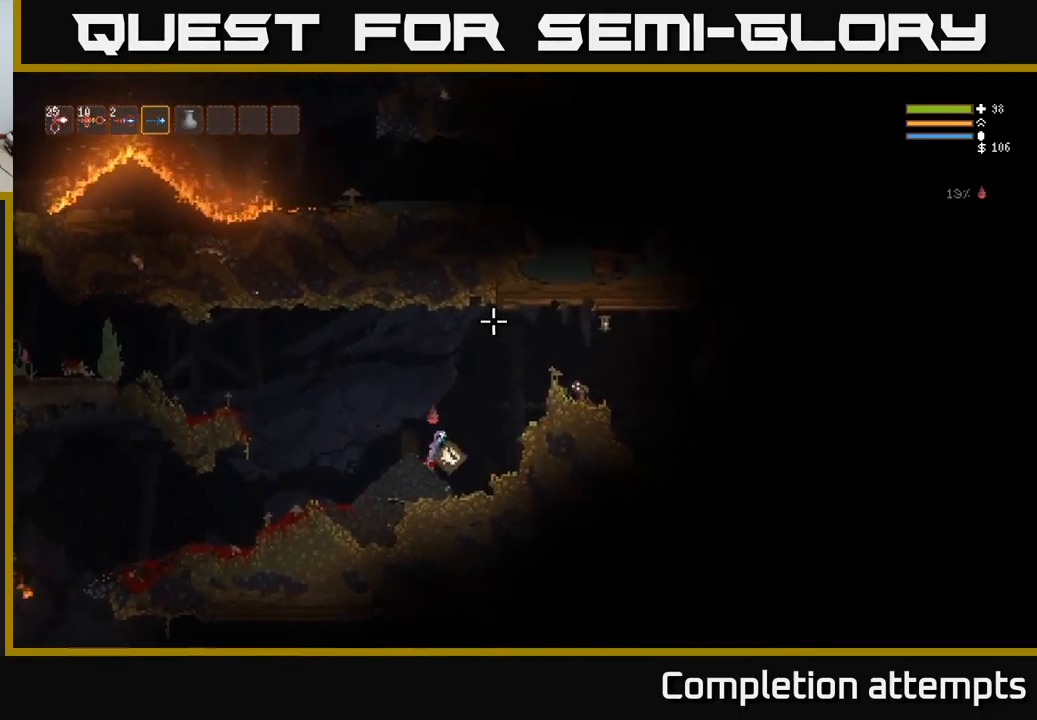
{"buttons": [], "left_stick": "center", "right_stick": "up", "events": []}
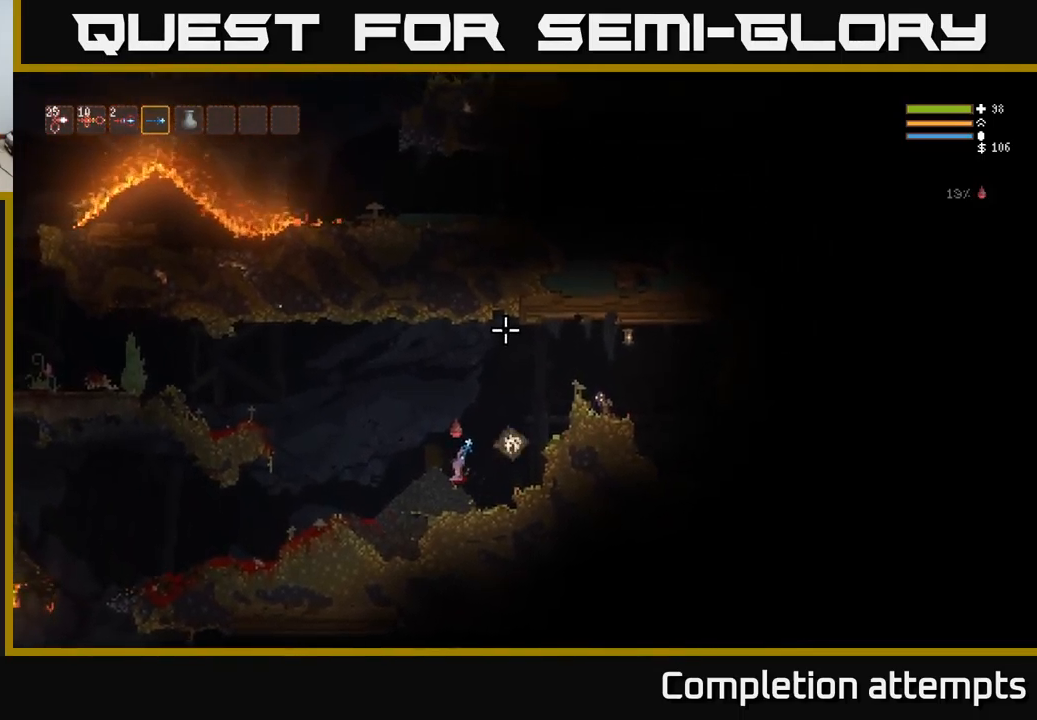
{"buttons": [], "left_stick": "center", "right_stick": "up", "events": []}
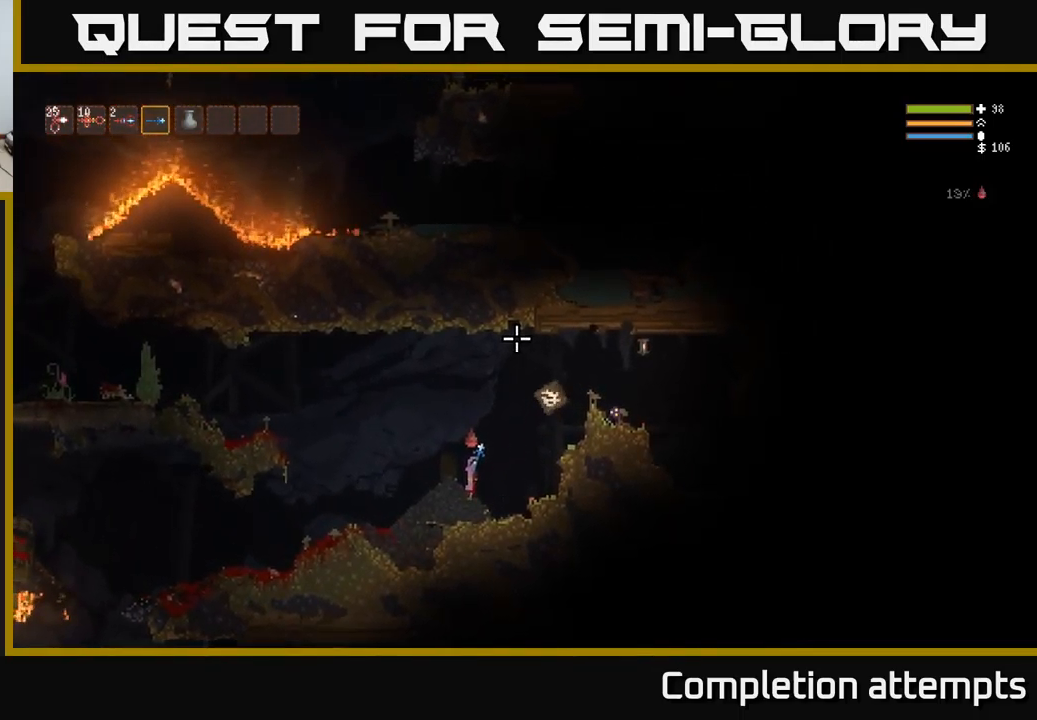
{"buttons": [], "left_stick": "center", "right_stick": "up", "events": [[184, "left_stick", "right"], [467, "left_stick", "center"]]}
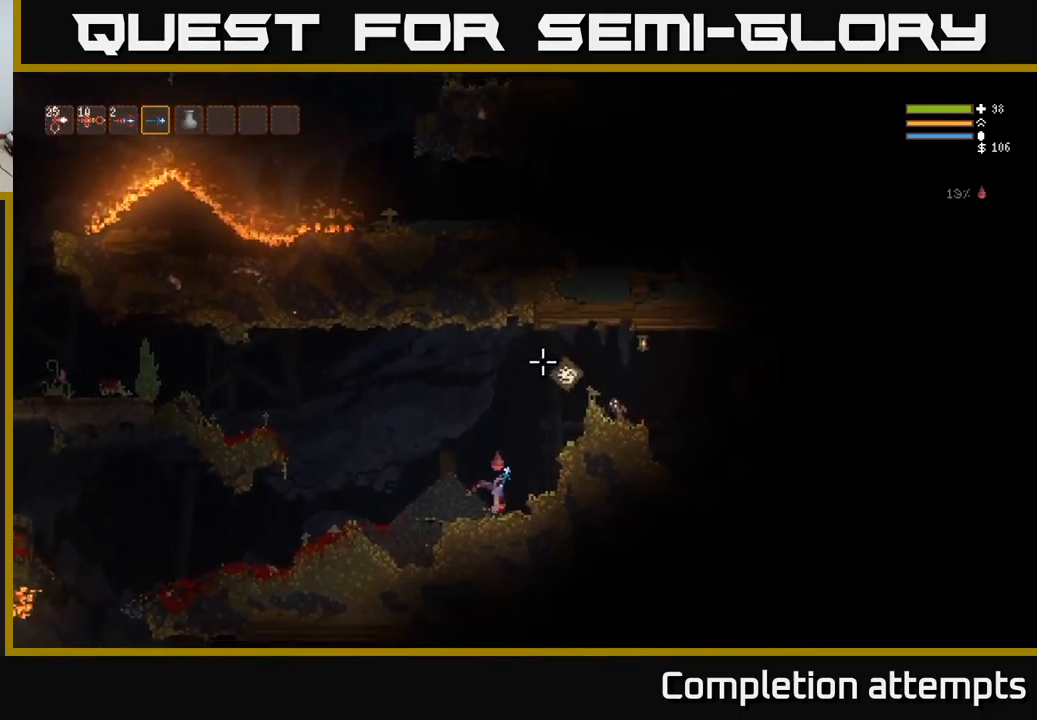
{"buttons": [], "left_stick": "right", "right_stick": "up", "events": [[50, "L2", "down"], [67, "left_stick", "right"], [200, "L3", "down"], [384, "L3", "up"], [417, "L2", "up"]]}
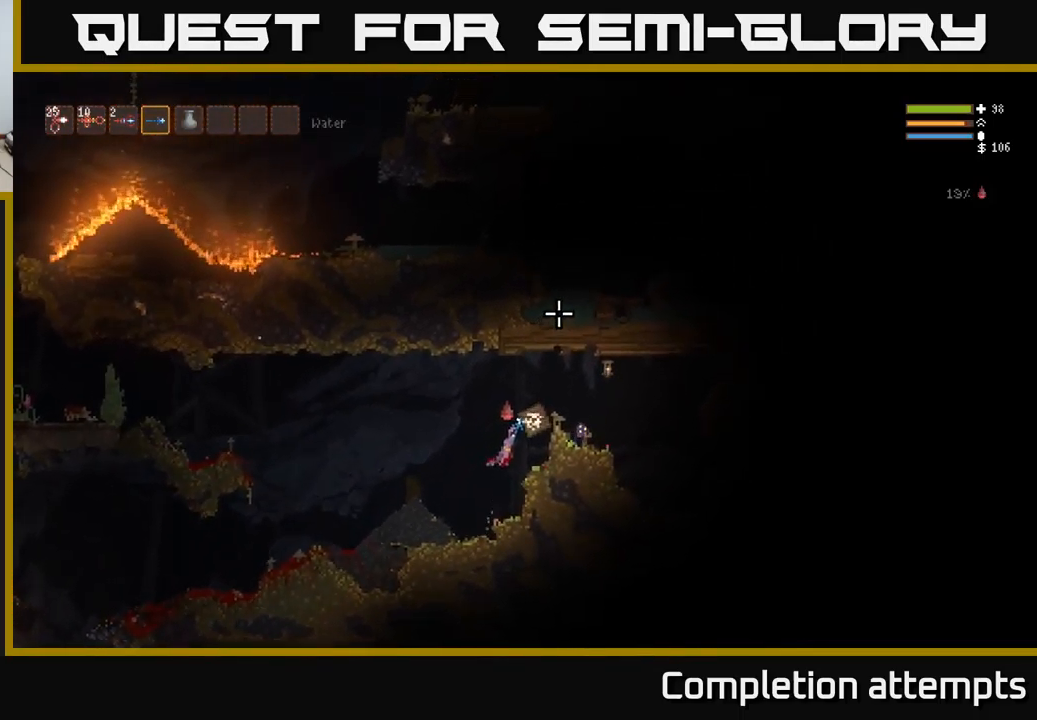
{"buttons": [], "left_stick": "up", "right_stick": "up", "events": [[17, "left_stick", "up"], [67, "left_stick", "left"], [250, "L2", "down"], [267, "left_stick", "right"], [317, "L3", "down"], [450, "L3", "up"], [484, "L2", "up"], [484, "left_stick", "up"]]}
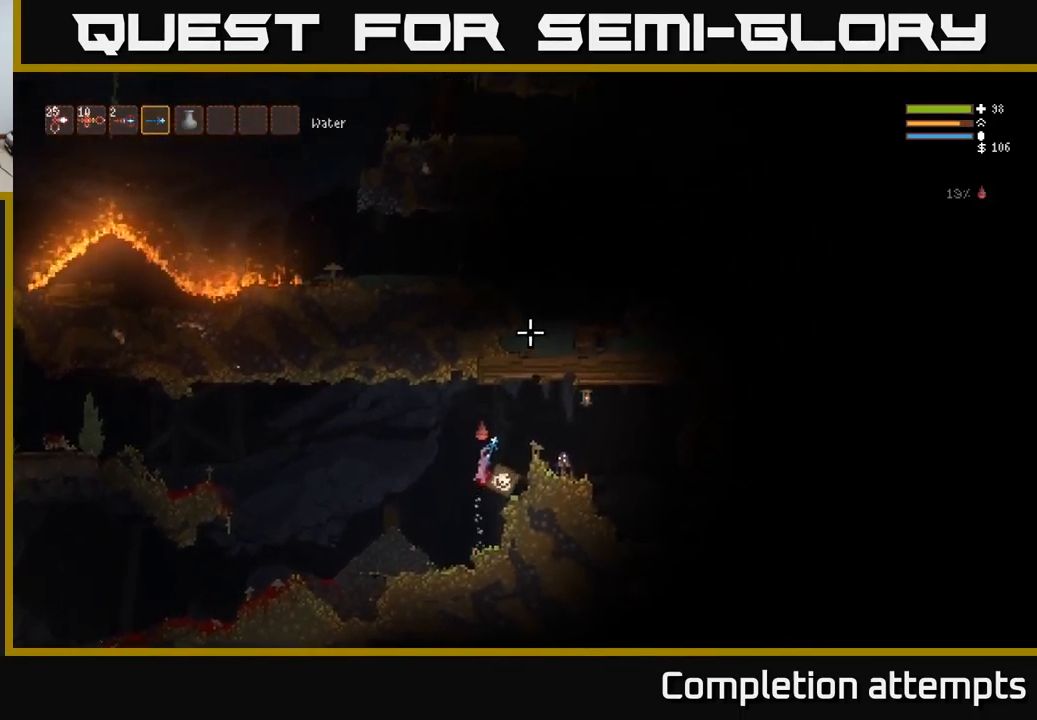
{"buttons": [], "left_stick": "center", "right_stick": "up", "events": [[34, "left_stick", "center"], [184, "left_stick", "left"], [467, "left_stick", "center"]]}
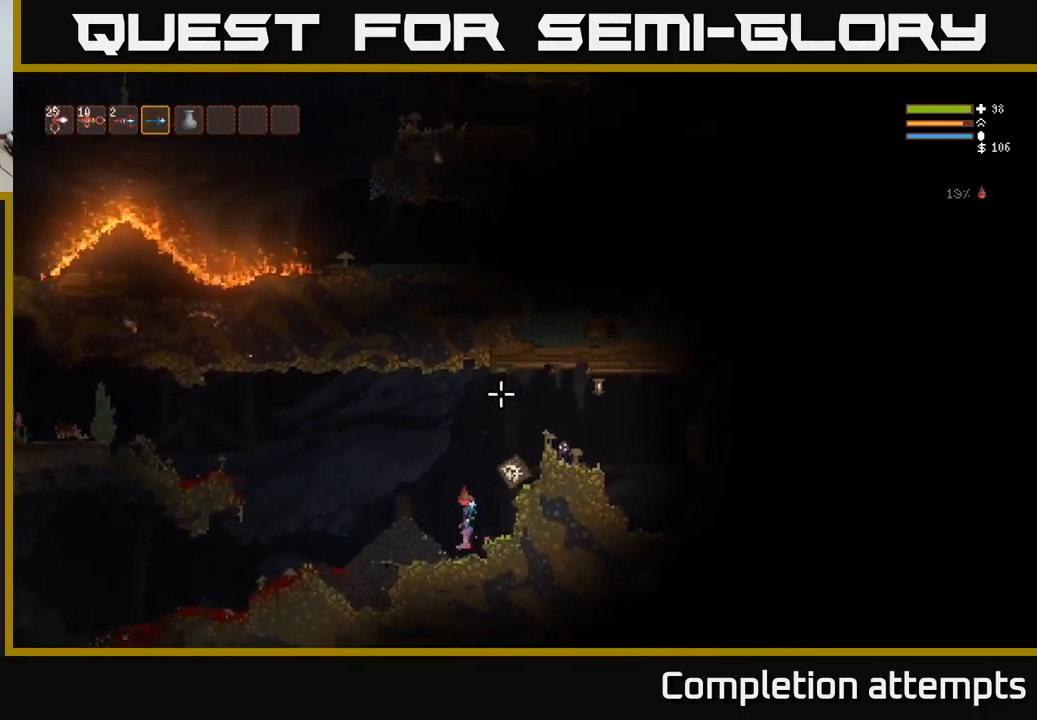
{"buttons": [], "left_stick": "up", "right_stick": "up", "events": [[251, "L2", "down"], [251, "left_stick", "right"], [301, "L3", "down"], [434, "L3", "up"], [451, "L2", "up"], [451, "left_stick", "up"]]}
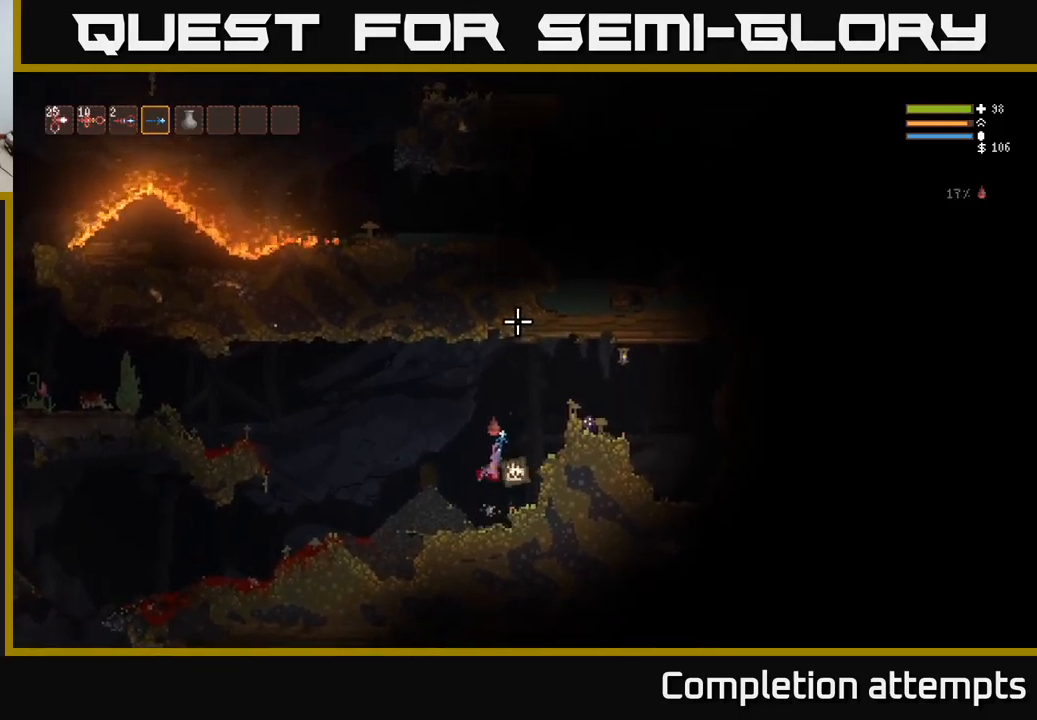
{"buttons": [], "left_stick": "center", "right_stick": "up", "events": [[33, "left_stick", "center"], [217, "left_stick", "left"], [417, "left_stick", "center"]]}
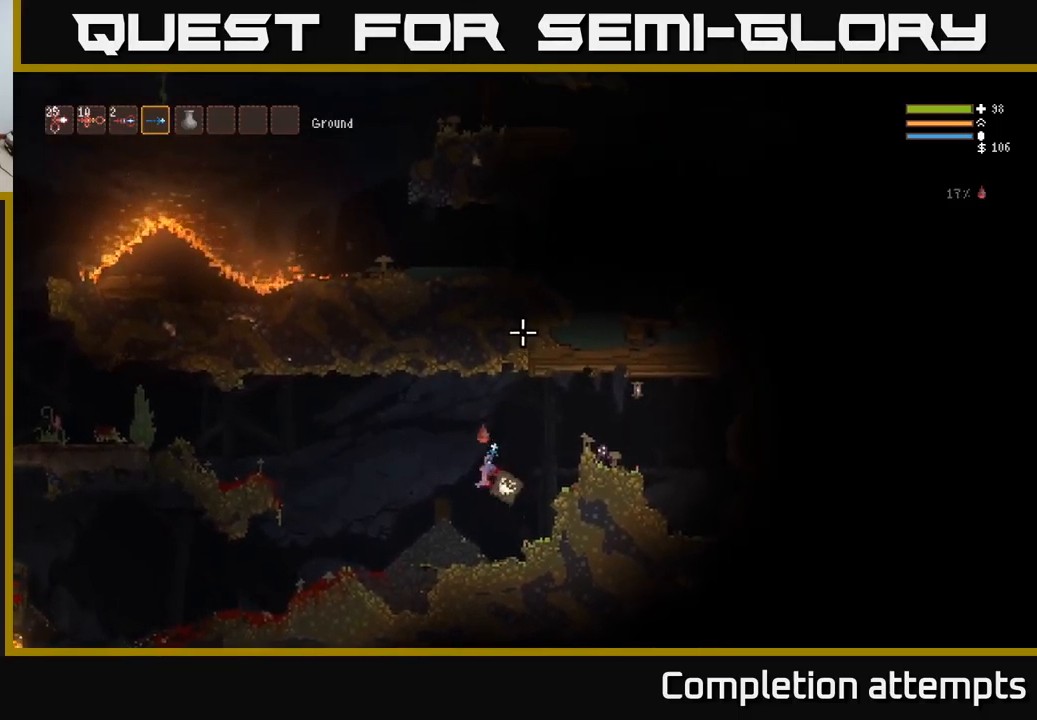
{"buttons": ["L3"], "left_stick": "center", "right_stick": "up", "events": [[83, "left_stick", "left"], [267, "left_stick", "center"], [433, "L3", "down"]]}
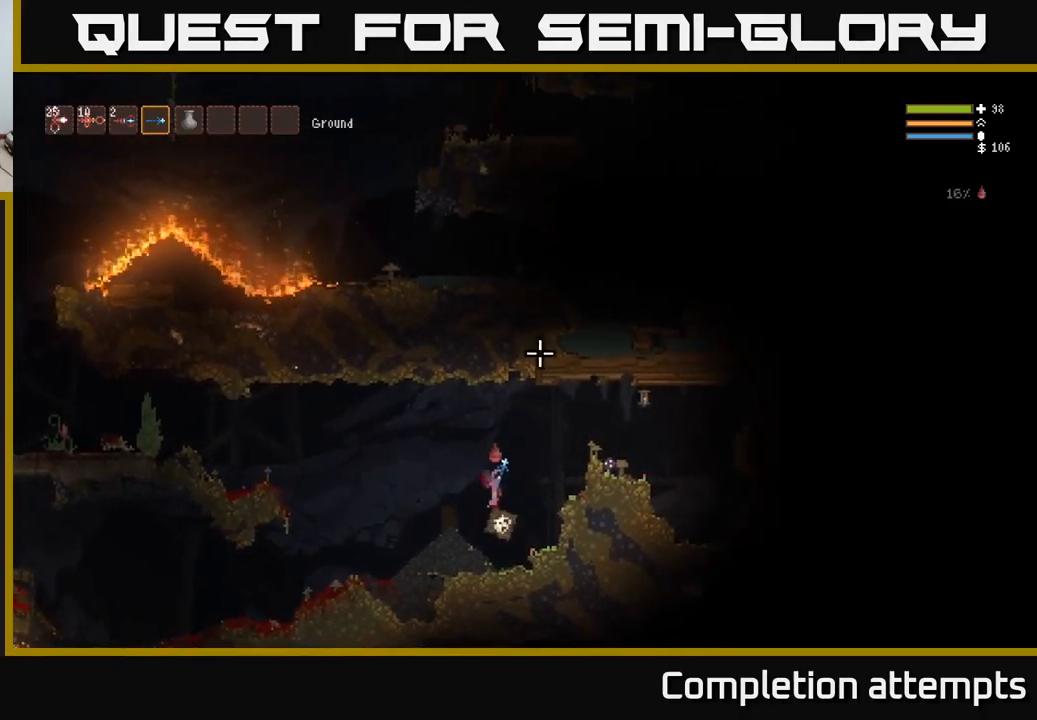
{"buttons": [], "left_stick": "center", "right_stick": "up", "events": [[33, "L3", "up"], [50, "left_stick", "up-left"], [200, "left_stick", "center"]]}
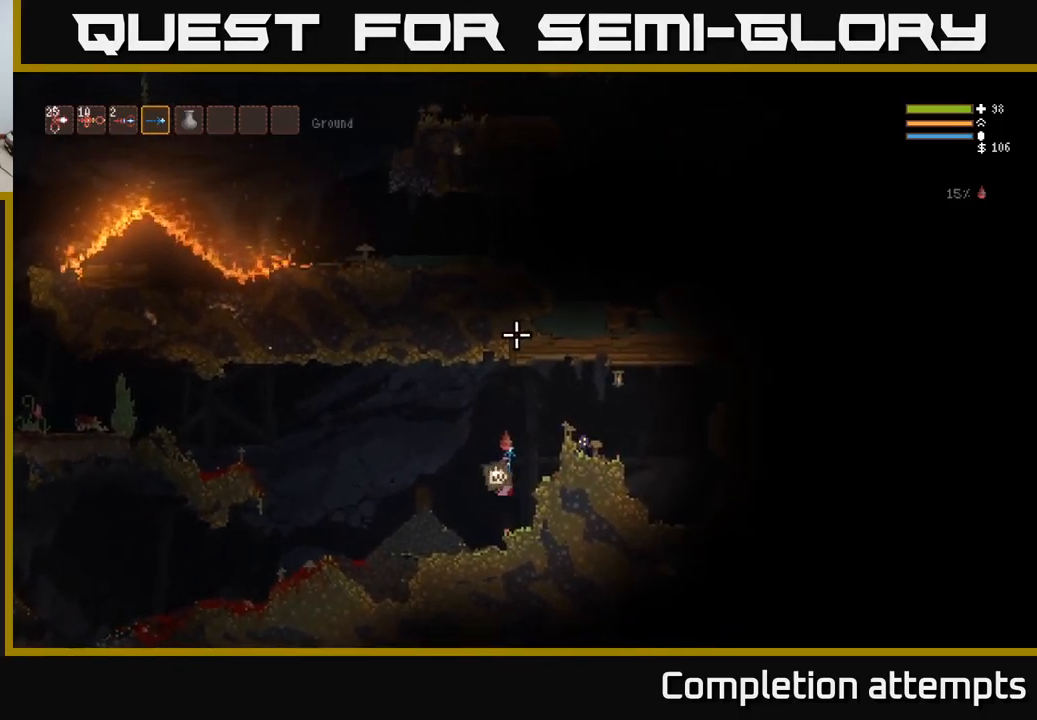
{"buttons": ["L2"], "left_stick": "center", "right_stick": "up", "events": [[450, "L2", "down"]]}
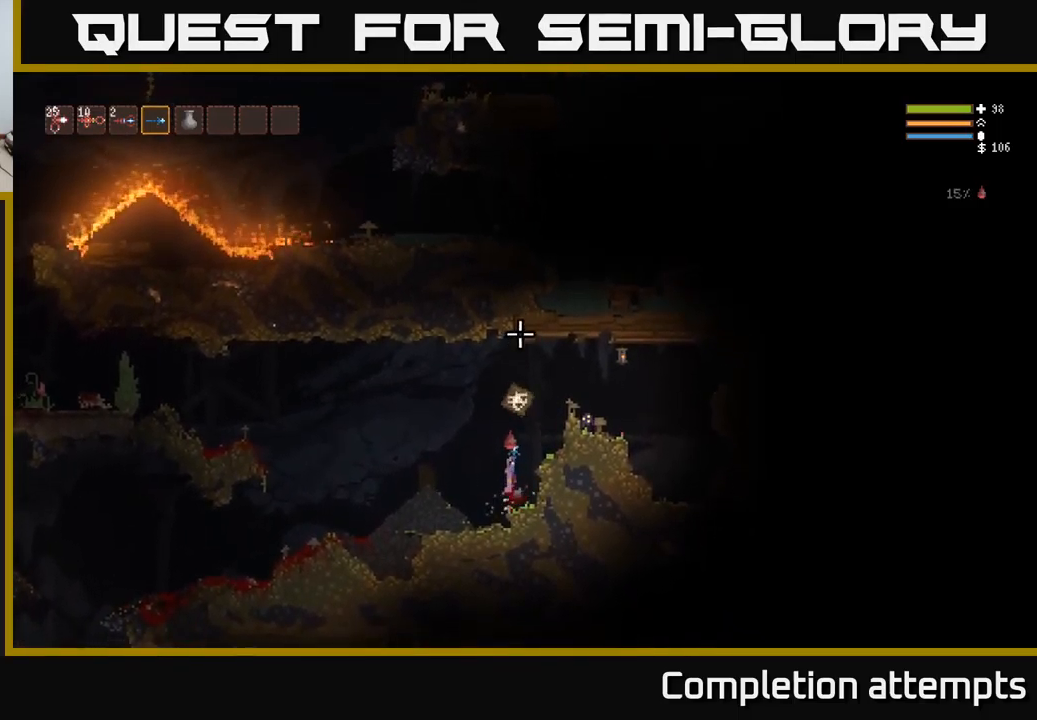
{"buttons": [], "left_stick": "right", "right_stick": "up", "events": [[217, "L3", "down"], [233, "left_stick", "right"], [333, "L3", "up"], [383, "left_stick", "center"], [400, "L2", "up"], [500, "left_stick", "right"]]}
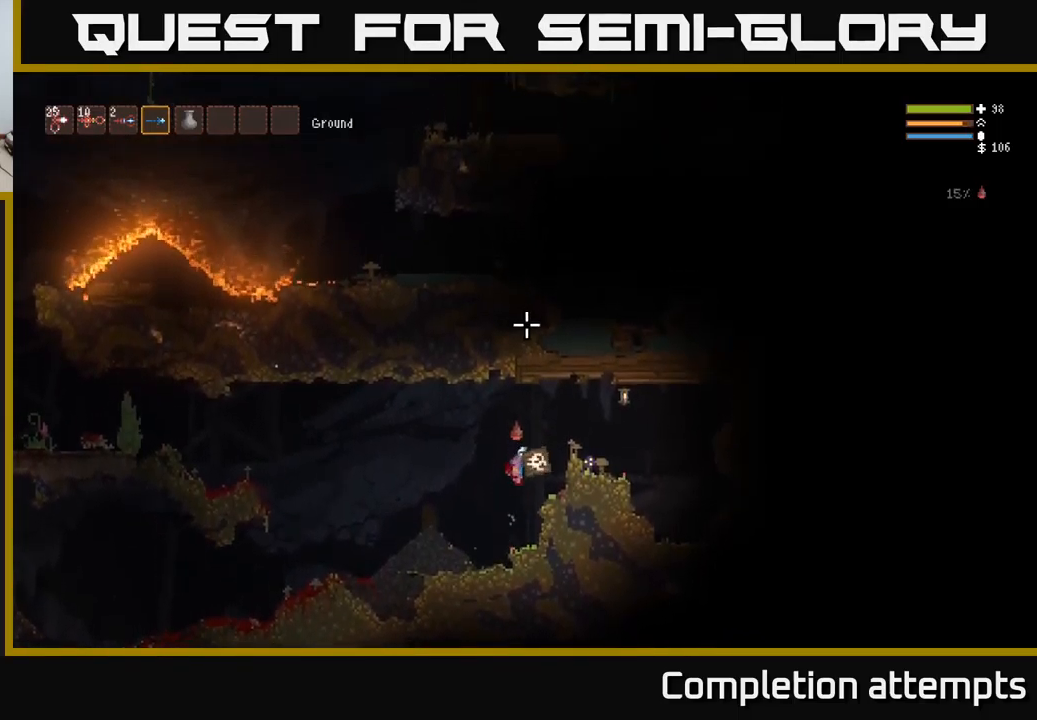
{"buttons": [], "left_stick": "center", "right_stick": "up", "events": [[133, "left_stick", "center"]]}
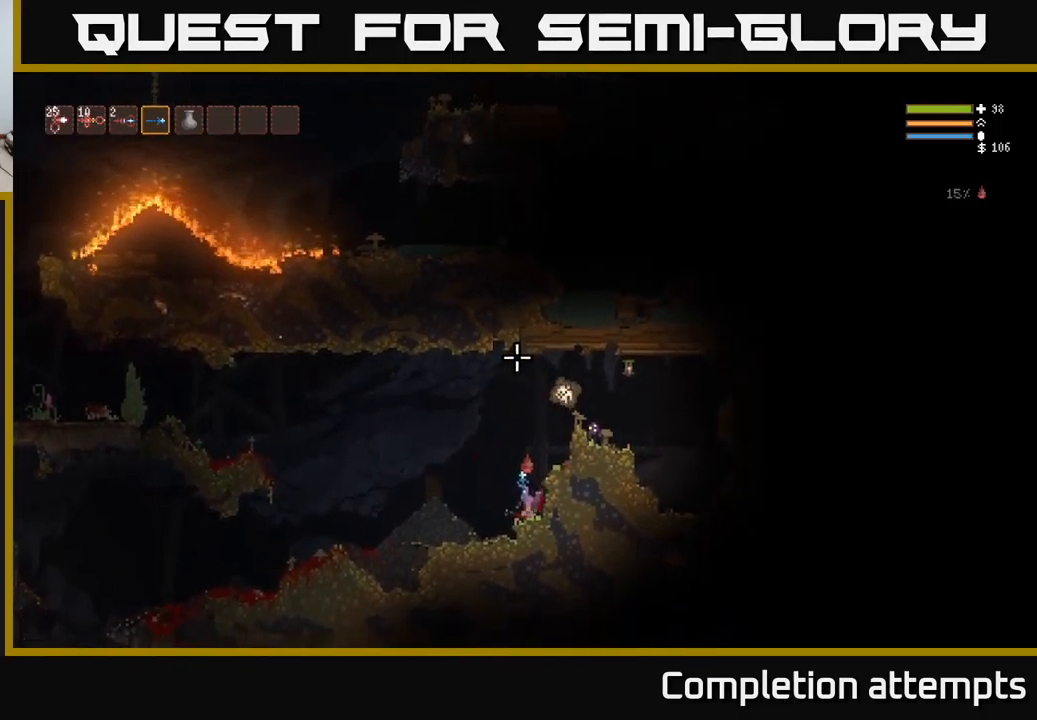
{"buttons": [], "left_stick": "center", "right_stick": "up", "events": []}
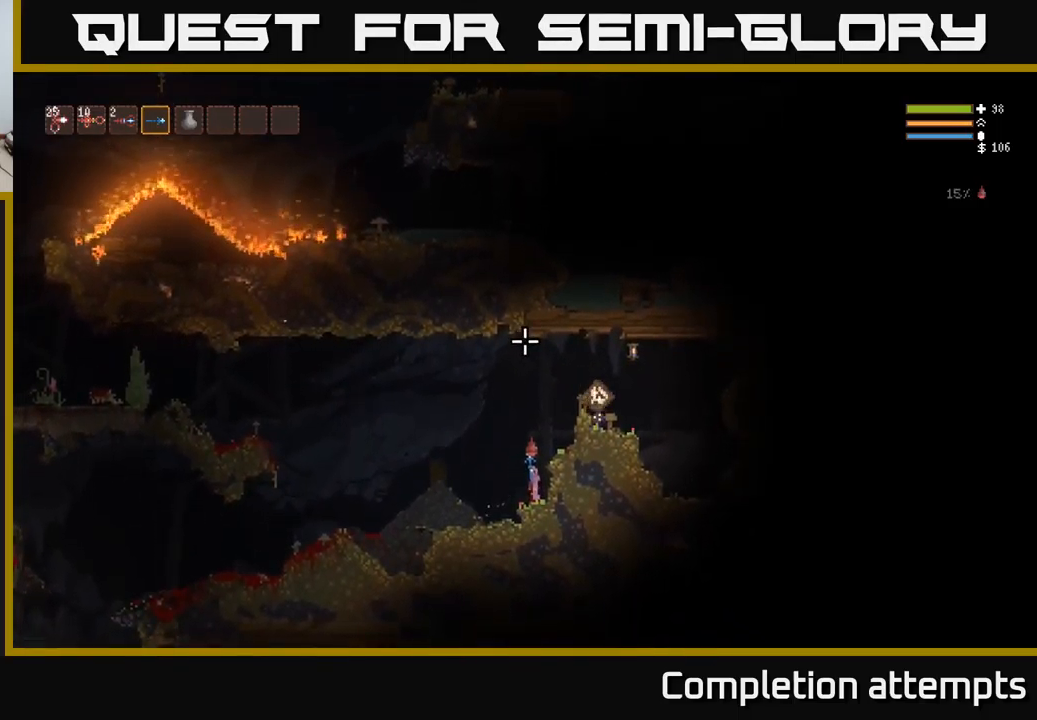
{"buttons": [], "left_stick": "center", "right_stick": "up", "events": []}
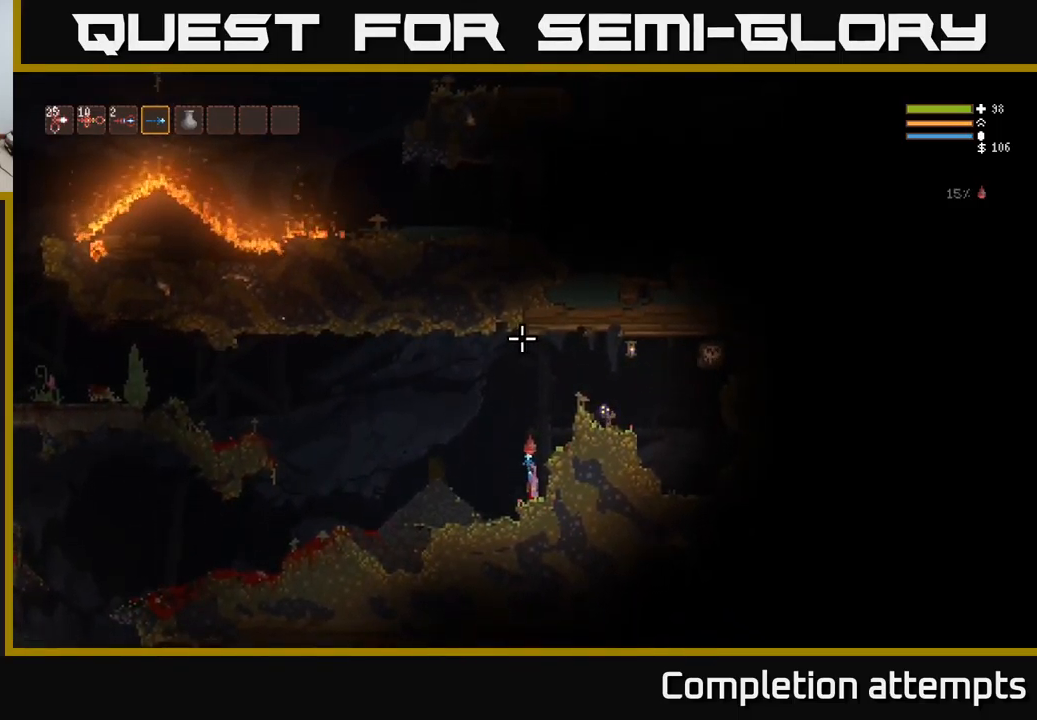
{"buttons": ["L2"], "left_stick": "center", "right_stick": "up-right", "events": [[350, "L2", "down"], [433, "right_stick", "up-right"]]}
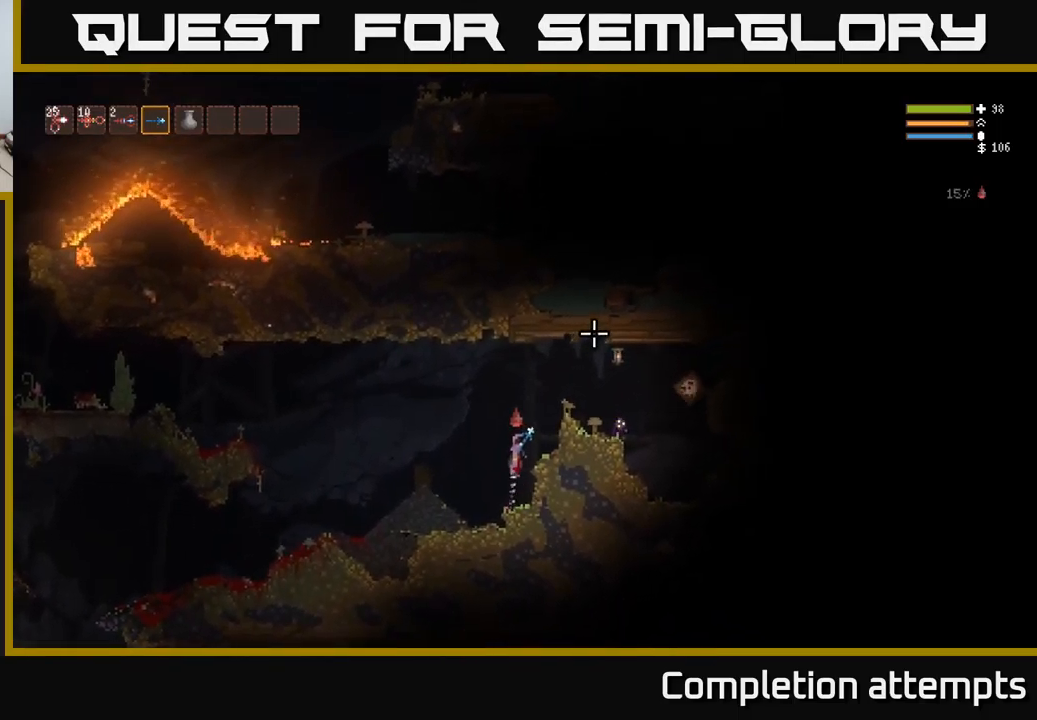
{"buttons": [], "left_stick": "center", "right_stick": "up", "events": [[67, "L2", "up"], [483, "right_stick", "up"]]}
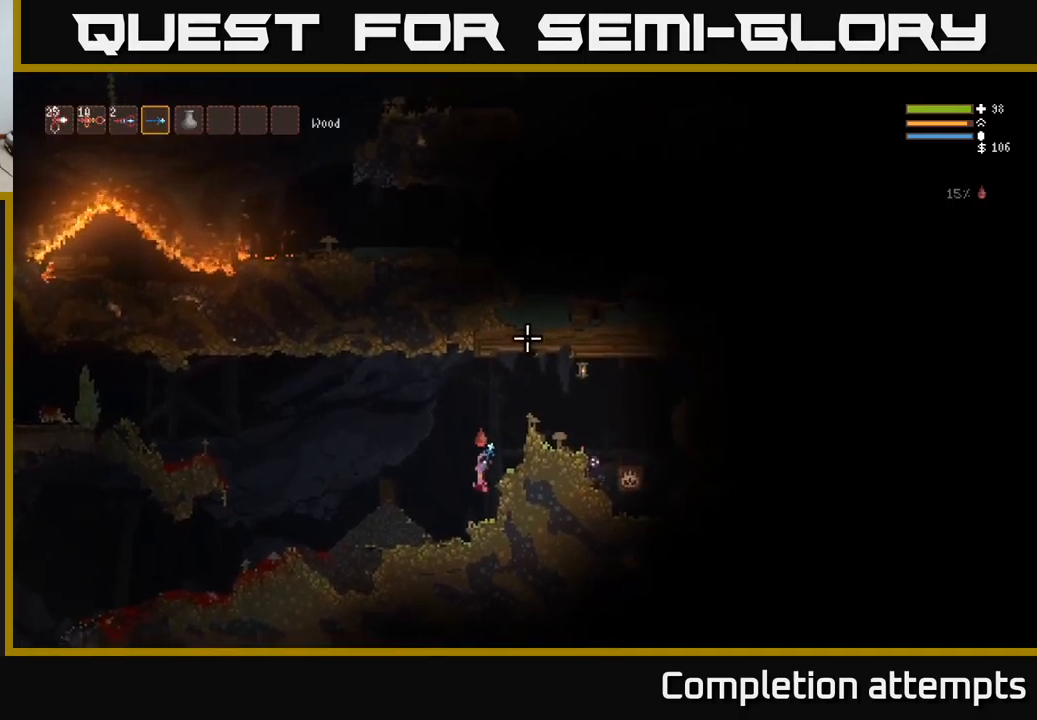
{"buttons": ["L2"], "left_stick": "right", "right_stick": "center", "events": [[267, "L2", "down"], [283, "right_stick", "center"], [400, "left_stick", "right"]]}
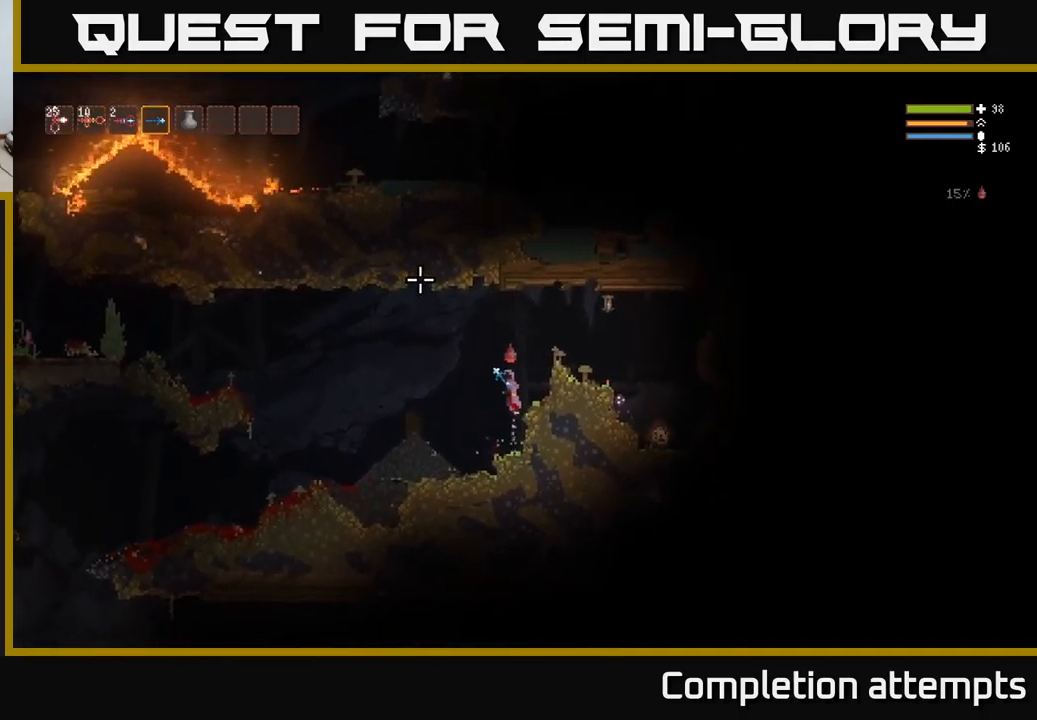
{"buttons": ["L2"], "left_stick": "left", "right_stick": "down-right", "events": [[100, "right_stick", "down-right"], [483, "left_stick", "left"]]}
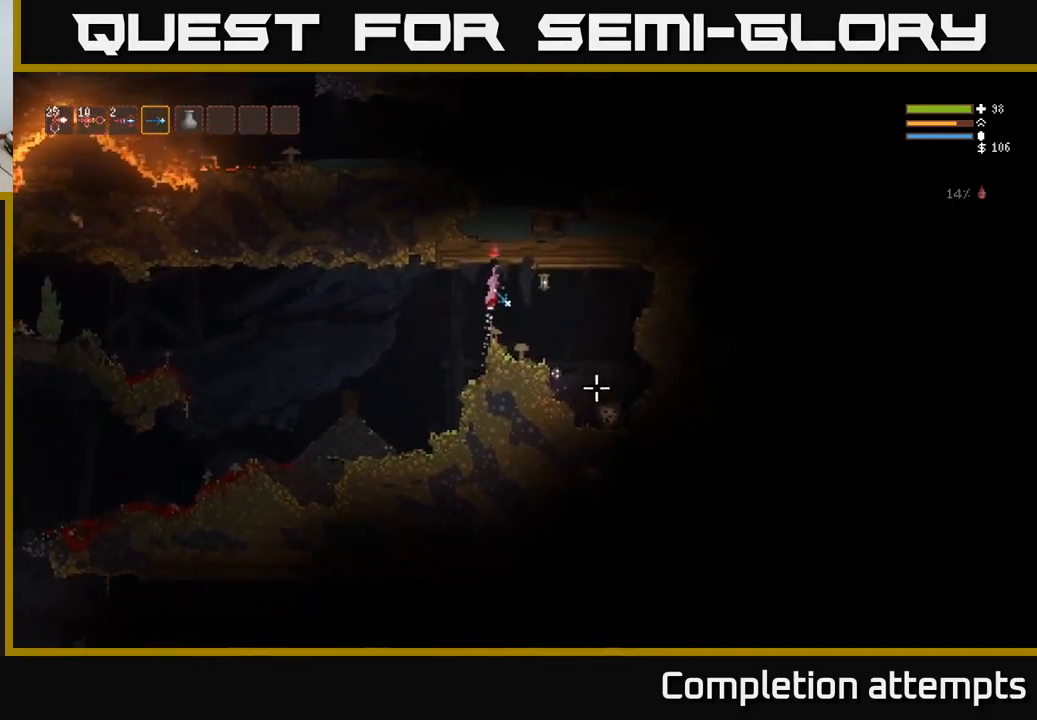
{"buttons": ["L2", "R2"], "left_stick": "left", "right_stick": "down-right", "events": [[67, "R2", "down"], [83, "L2", "up"], [100, "left_stick", "center"], [183, "R2", "up"], [350, "L2", "down"], [400, "left_stick", "left"], [433, "R2", "down"]]}
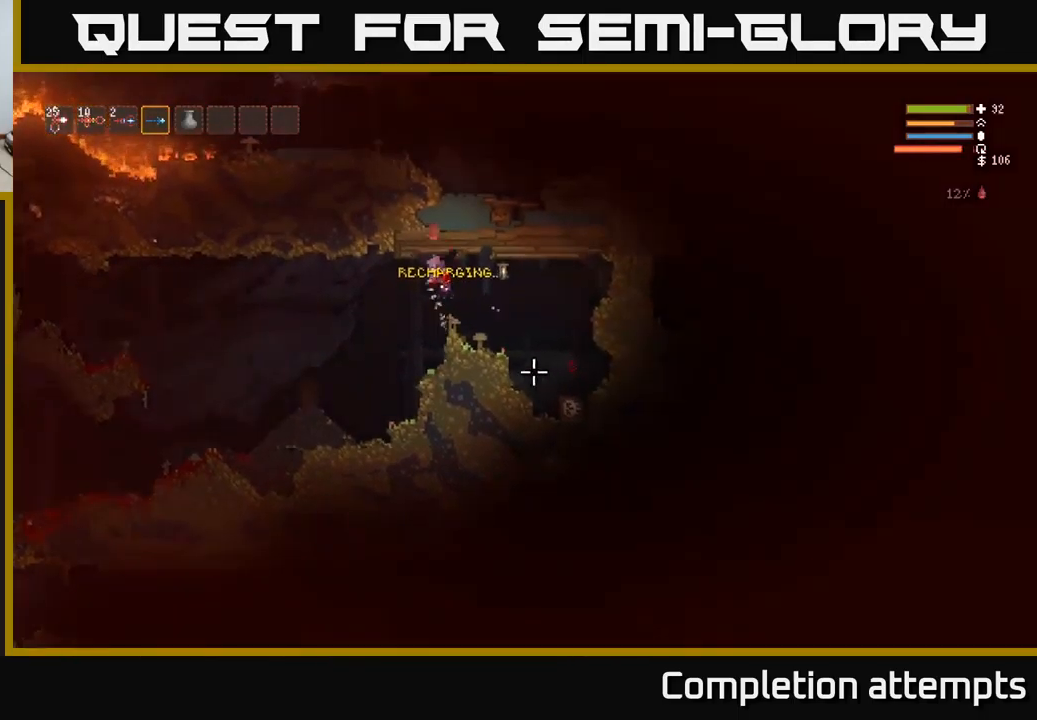
{"buttons": [], "left_stick": "center", "right_stick": "down-left", "events": [[17, "R2", "up"], [67, "left_stick", "center"], [200, "L2", "up"], [367, "left_stick", "left"], [483, "left_stick", "center"], [483, "right_stick", "down-left"]]}